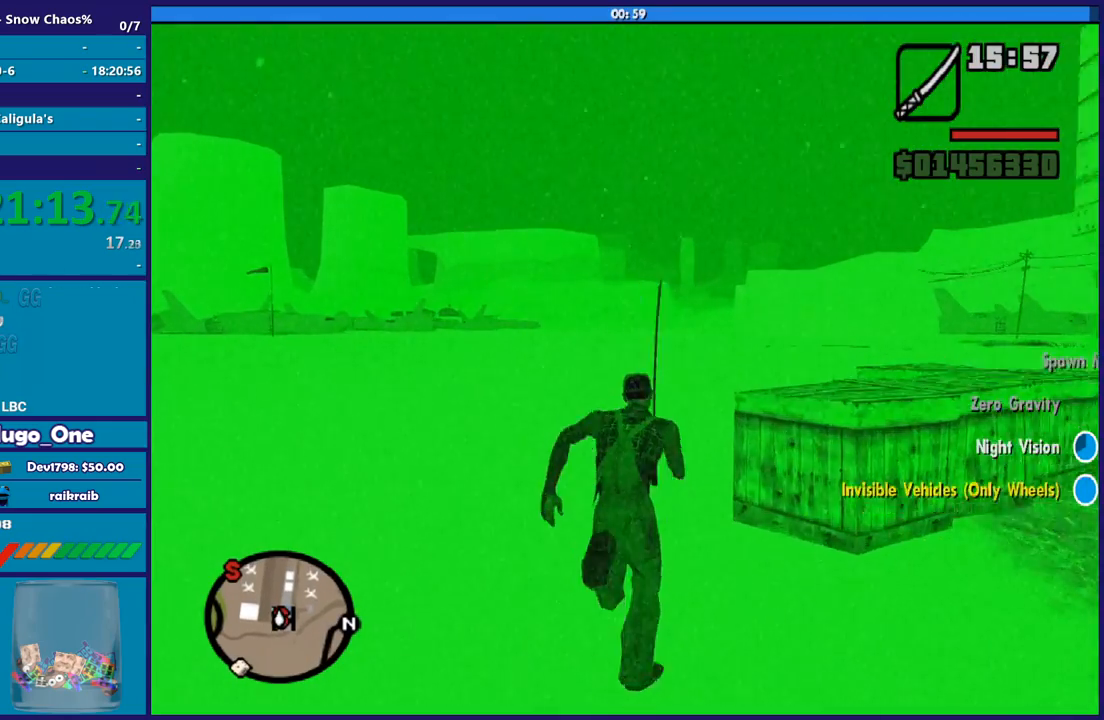
Gameplay with a controller (Xbox layout); each line is a JSON object with the inputs held at the frame after it. "button_events" lists button changes between this image and that frame as [ms after this image, input, new state], when the widget could be followed in between (sticks are given only as held states).
{"buttons": [], "left_stick": "up", "right_stick": "center", "button_events": [[66, "A", "up"], [200, "A", "down"], [300, "A", "up"], [400, "A", "down"], [500, "A", "up"]]}
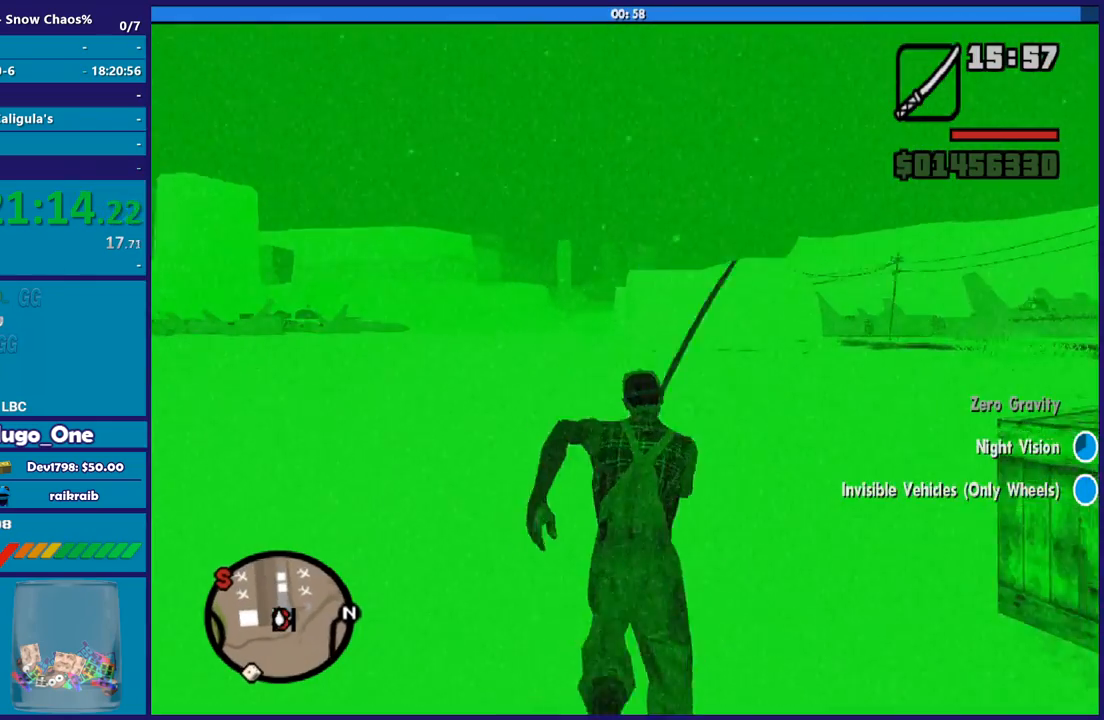
{"buttons": ["A"], "left_stick": "up", "right_stick": "center", "button_events": [[100, "A", "down"], [200, "A", "up"], [301, "A", "down"], [401, "A", "up"], [501, "A", "down"]]}
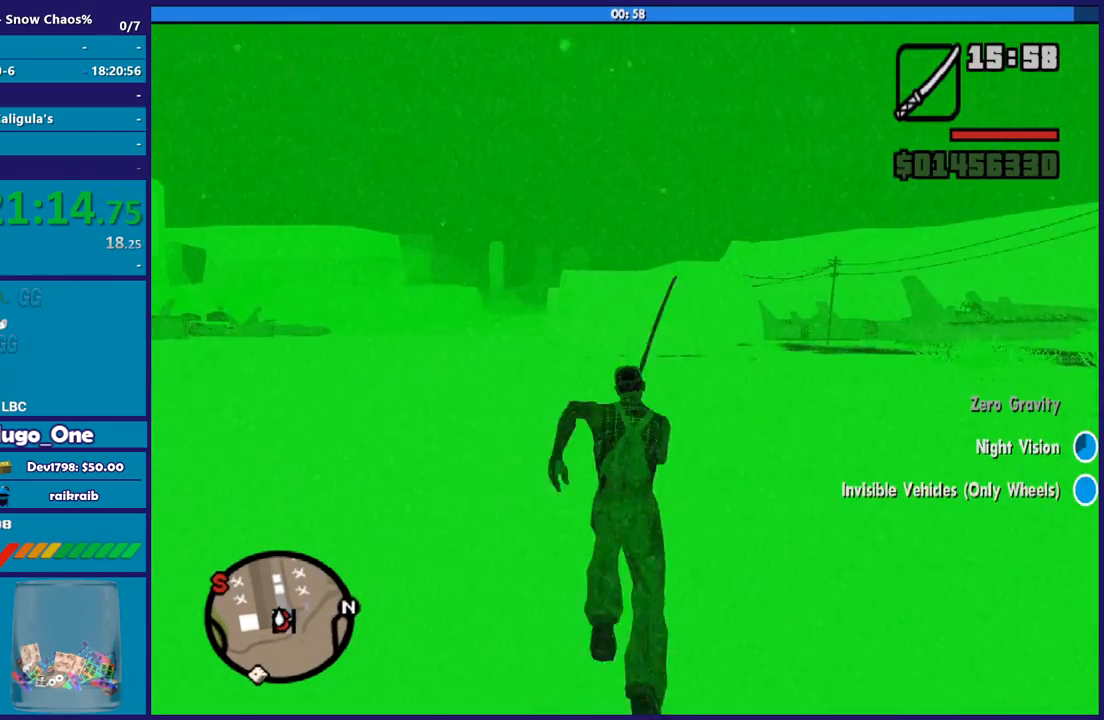
{"buttons": ["A"], "left_stick": "up", "right_stick": "center", "button_events": [[100, "A", "up"], [200, "A", "down"], [333, "A", "up"], [400, "A", "down"]]}
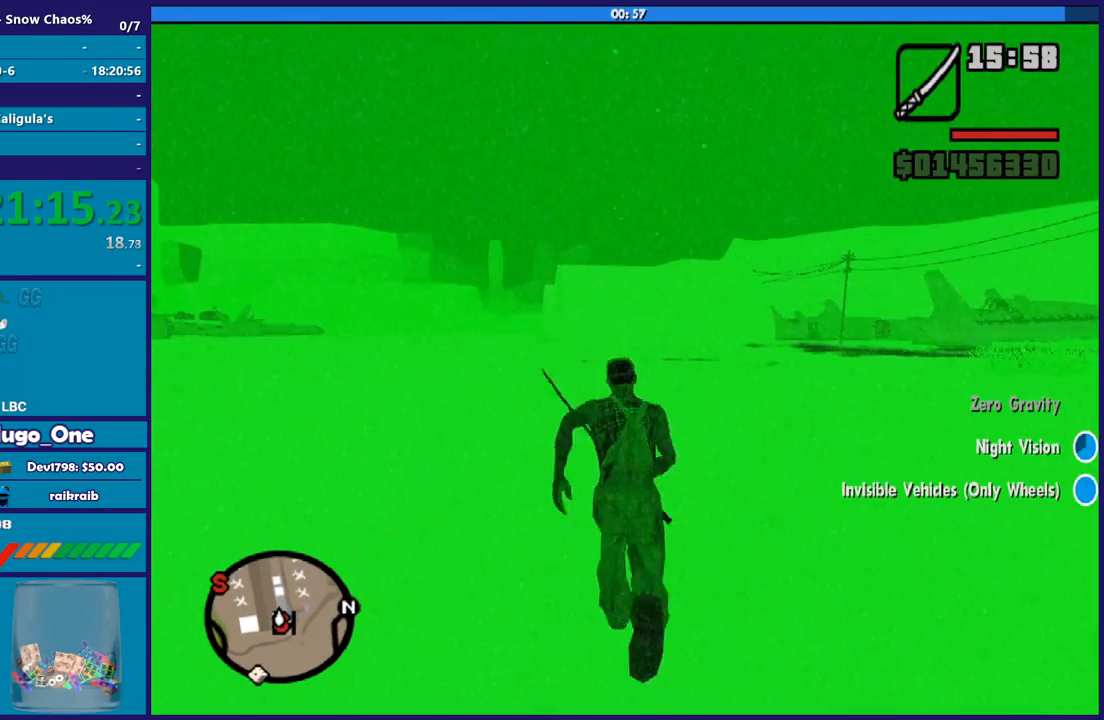
{"buttons": ["A"], "left_stick": "up", "right_stick": "center", "button_events": [[34, "A", "up"], [100, "A", "down"], [234, "A", "up"], [334, "A", "down"], [401, "A", "up"], [501, "A", "down"]]}
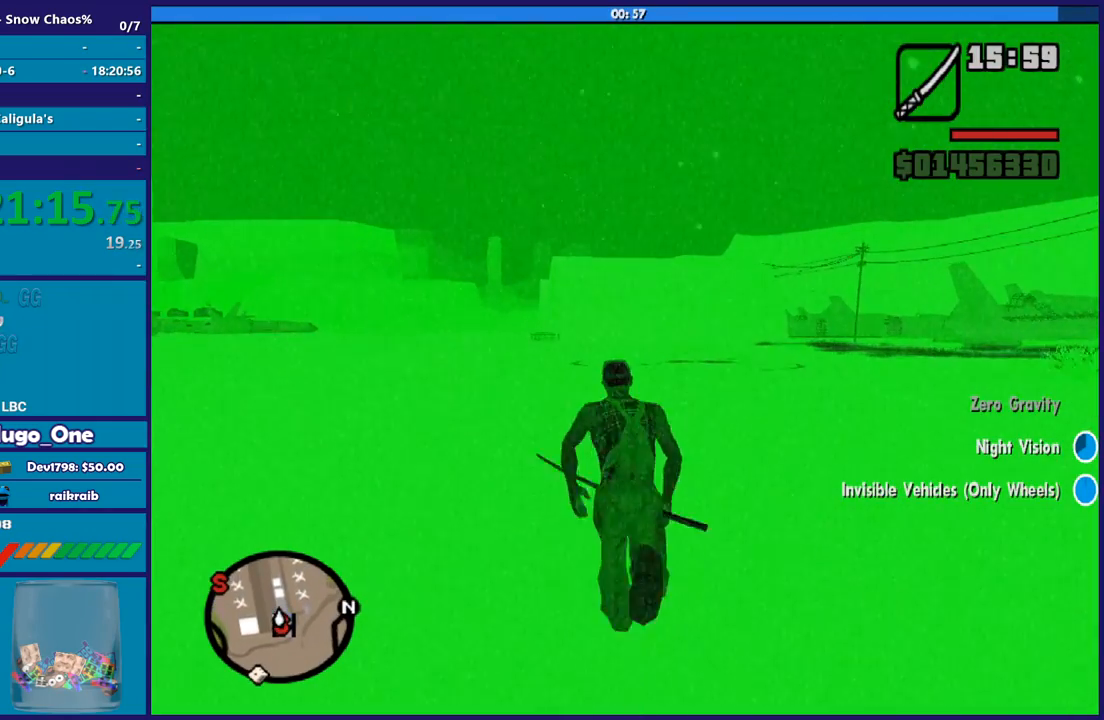
{"buttons": ["A"], "left_stick": "up-left", "right_stick": "center", "button_events": [[100, "A", "up"], [233, "A", "down"], [333, "A", "up"], [400, "A", "down"]]}
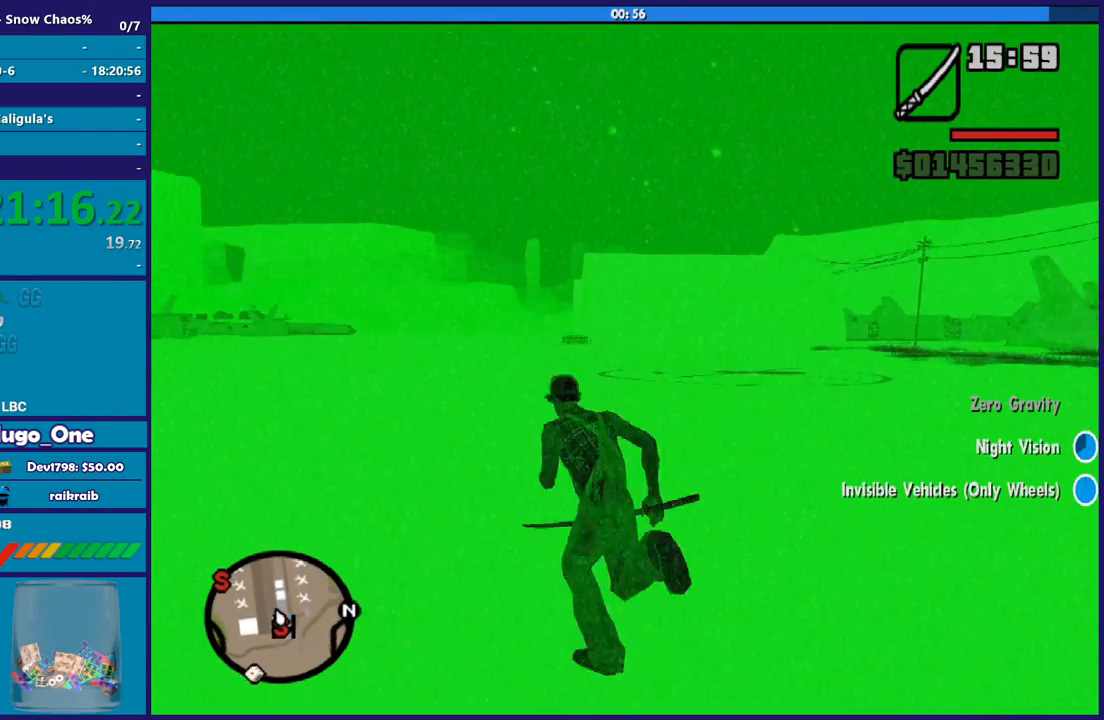
{"buttons": [], "left_stick": "up", "right_stick": "center", "button_events": [[34, "A", "up"], [134, "A", "down"], [234, "A", "up"], [334, "A", "down"], [434, "A", "up"]]}
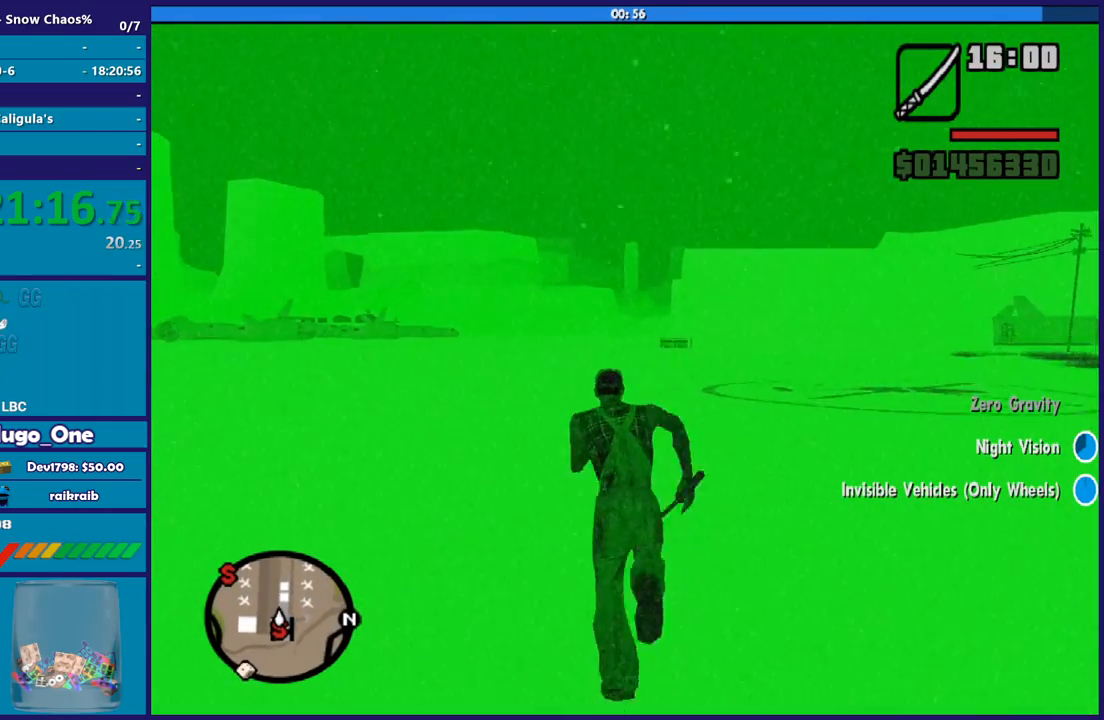
{"buttons": ["A"], "left_stick": "up", "right_stick": "center", "button_events": [[33, "A", "down"], [133, "A", "up"], [233, "A", "down"], [367, "A", "up"], [467, "A", "down"]]}
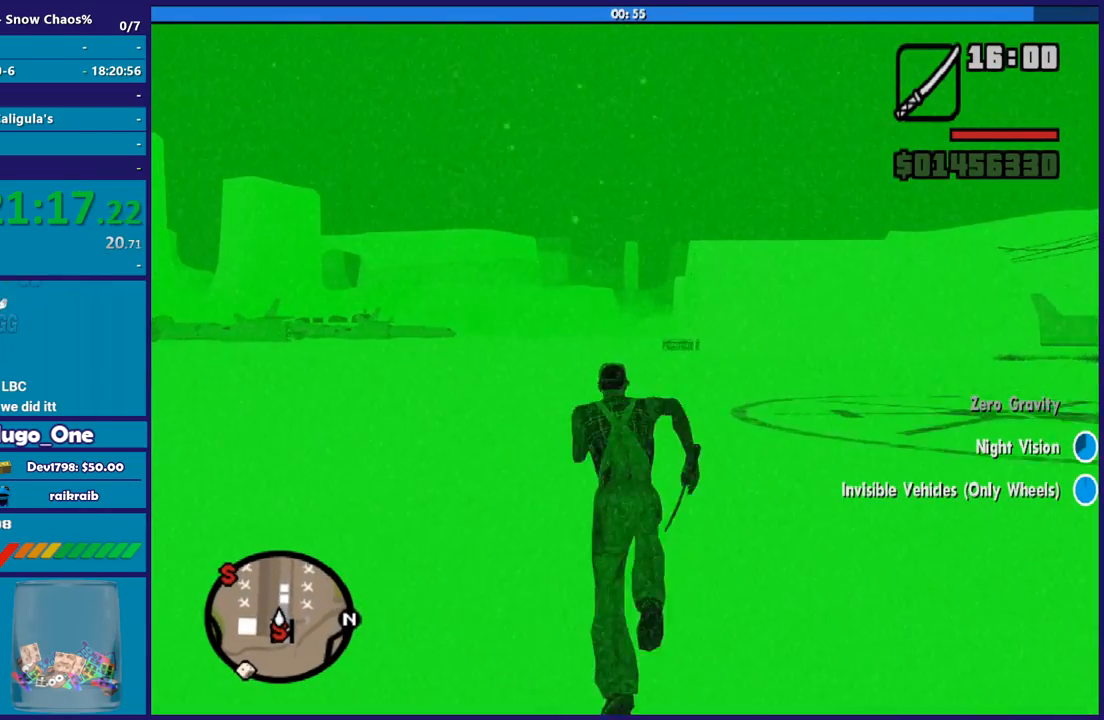
{"buttons": [], "left_stick": "up", "right_stick": "center", "button_events": [[67, "A", "up"], [167, "A", "down"], [267, "A", "up"], [367, "A", "down"], [467, "A", "up"]]}
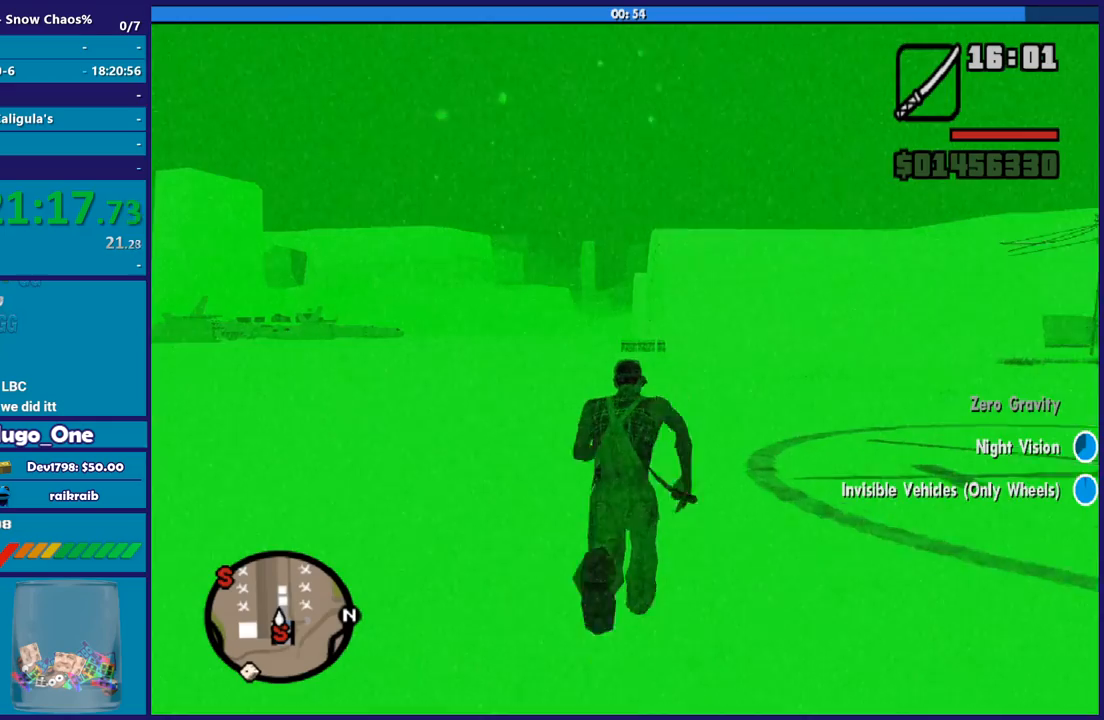
{"buttons": ["A"], "left_stick": "up", "right_stick": "center", "button_events": [[66, "A", "down"], [167, "A", "up"], [267, "A", "down"], [400, "A", "up"], [500, "A", "down"]]}
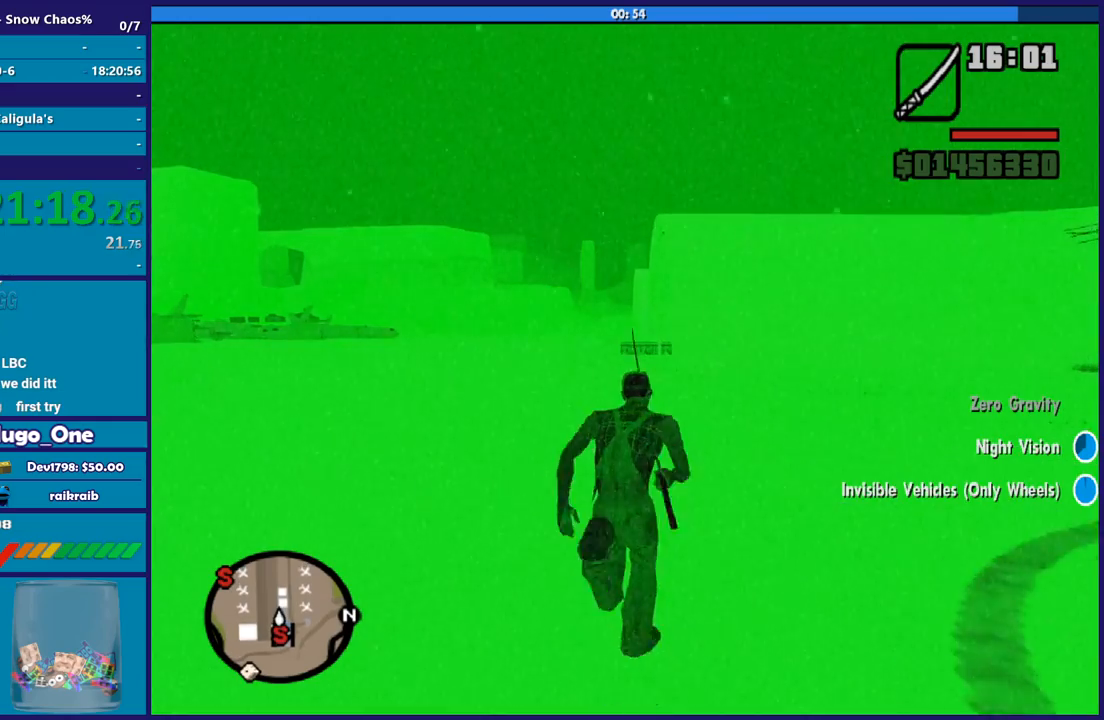
{"buttons": [], "left_stick": "up", "right_stick": "center", "button_events": [[100, "A", "up"], [200, "A", "down"], [301, "A", "up"], [367, "A", "down"], [501, "A", "up"]]}
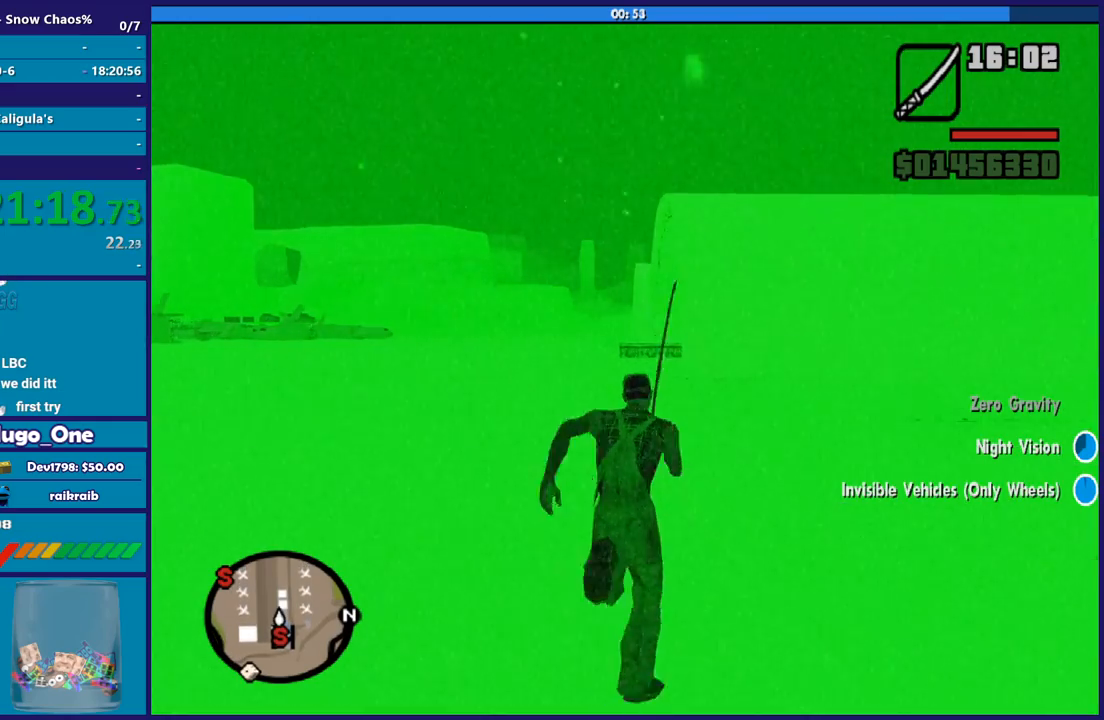
{"buttons": ["A"], "left_stick": "up", "right_stick": "center", "button_events": [[100, "A", "down"], [200, "A", "up"], [300, "A", "down"], [367, "A", "up"], [500, "A", "down"]]}
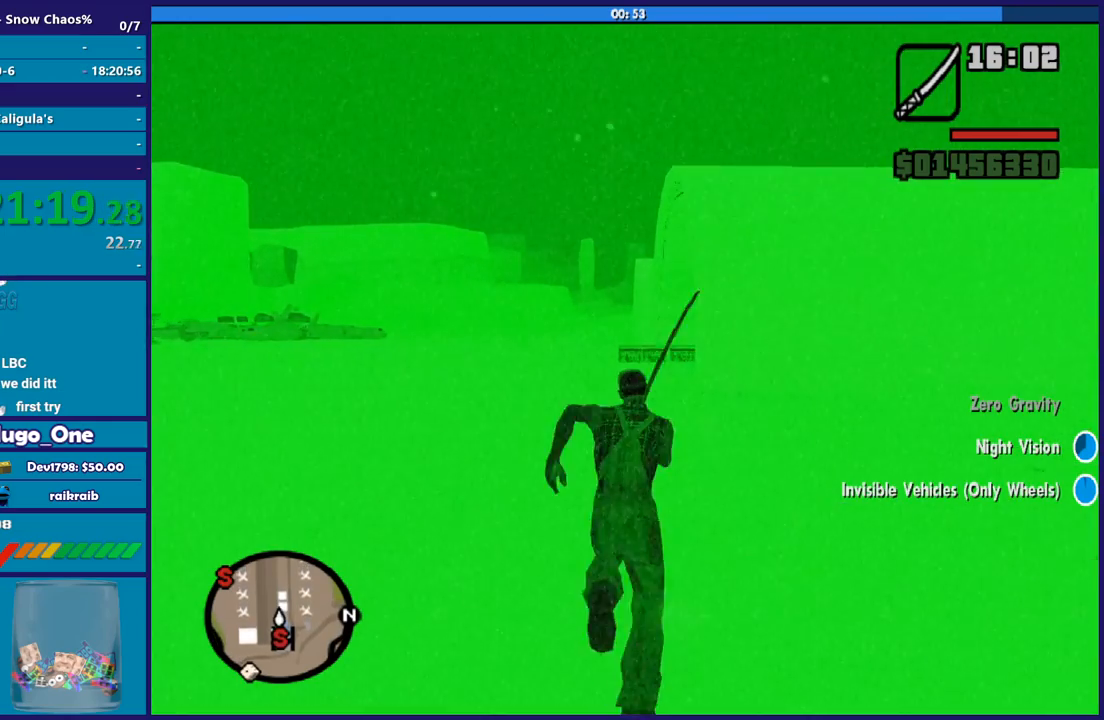
{"buttons": [], "left_stick": "up", "right_stick": "center", "button_events": [[100, "A", "up"], [200, "A", "down"], [301, "A", "up"], [434, "A", "down"], [501, "A", "up"]]}
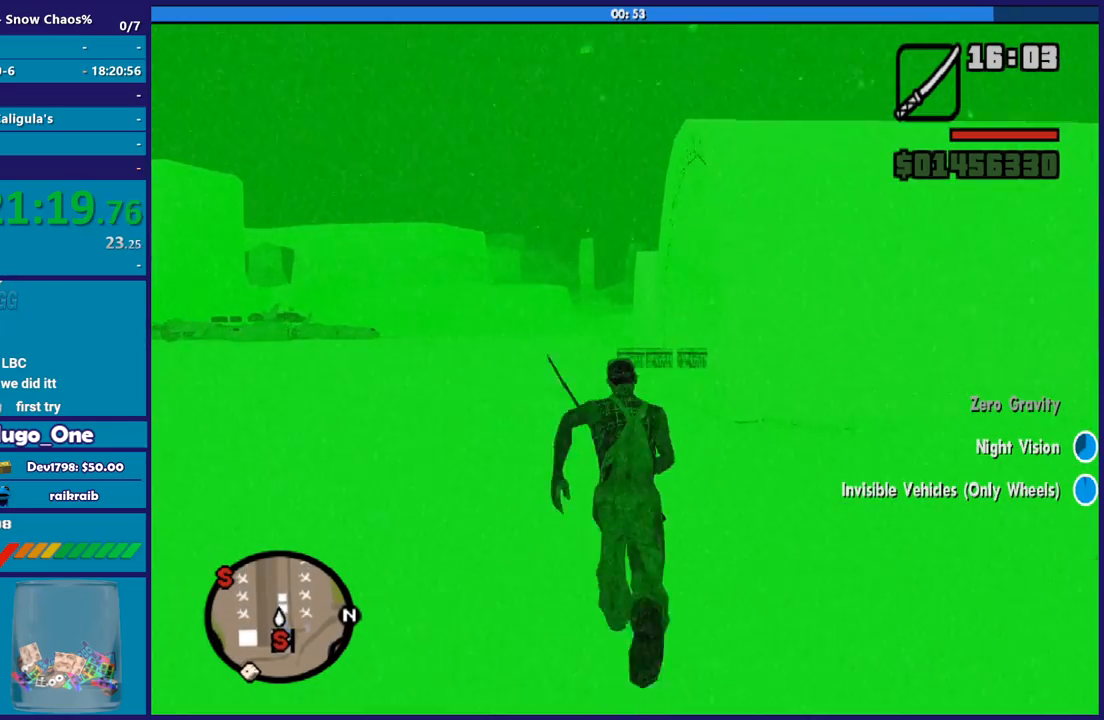
{"buttons": [], "left_stick": "up", "right_stick": "center", "button_events": [[133, "A", "down"], [200, "A", "up"], [333, "A", "down"], [433, "A", "up"]]}
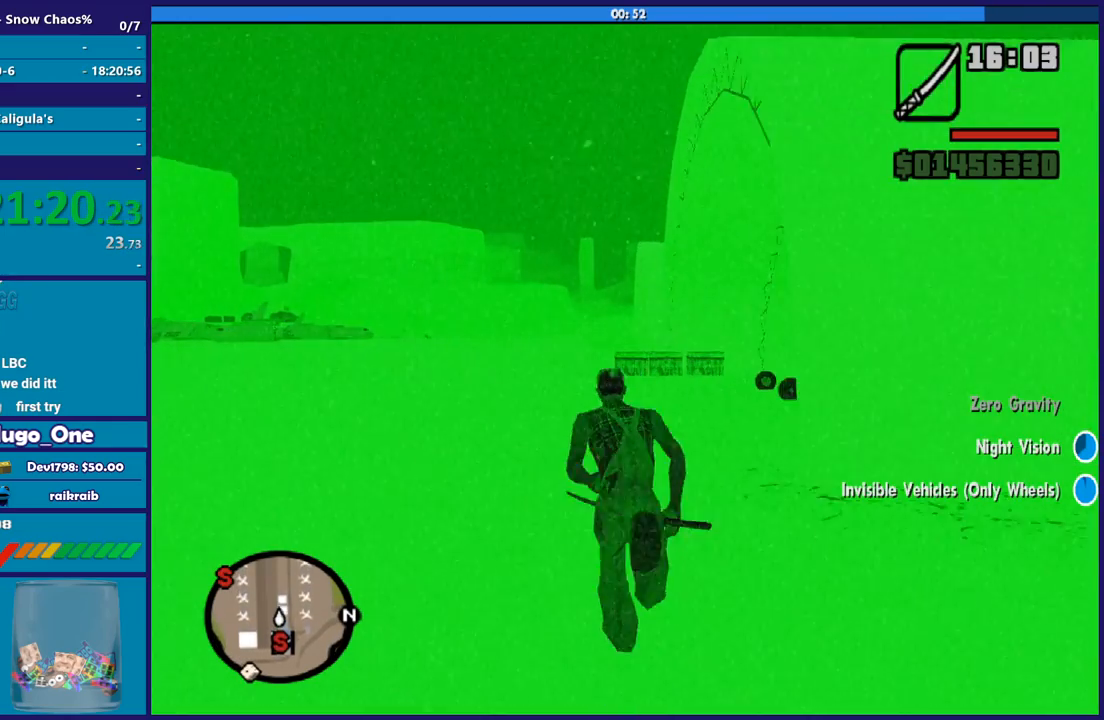
{"buttons": ["A"], "left_stick": "up", "right_stick": "center", "button_events": [[34, "A", "down"], [134, "A", "up"], [234, "A", "down"], [334, "A", "up"], [434, "A", "down"]]}
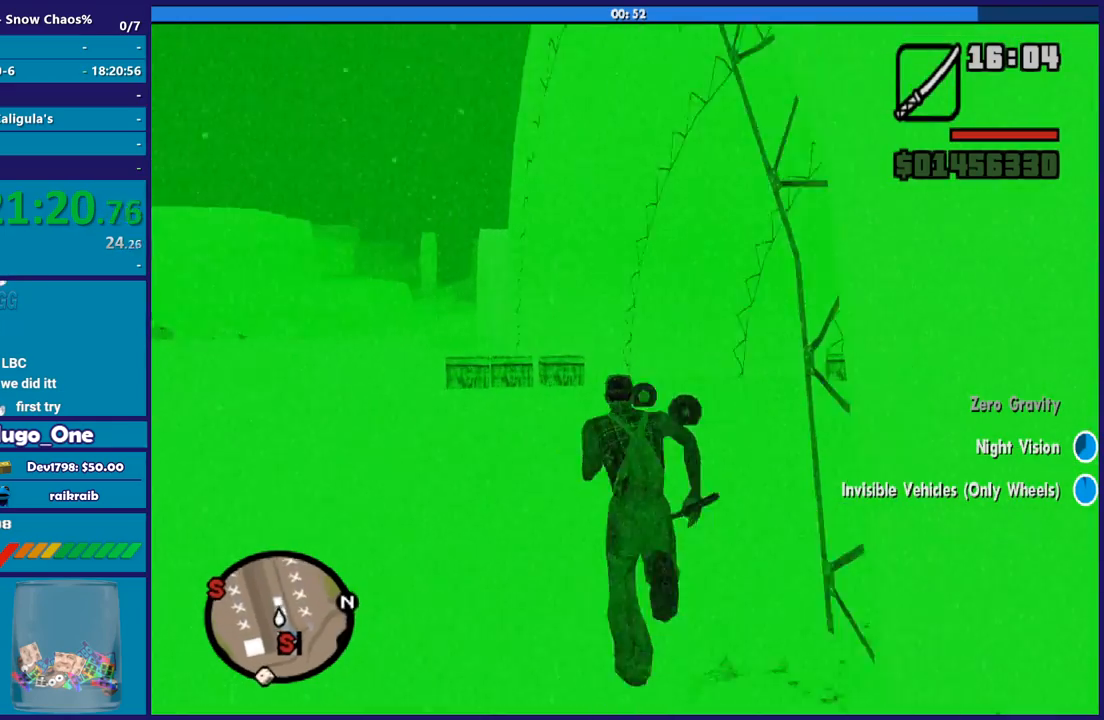
{"buttons": [], "left_stick": "up", "right_stick": "center", "button_events": [[33, "A", "up"], [167, "A", "down"], [267, "A", "up"]]}
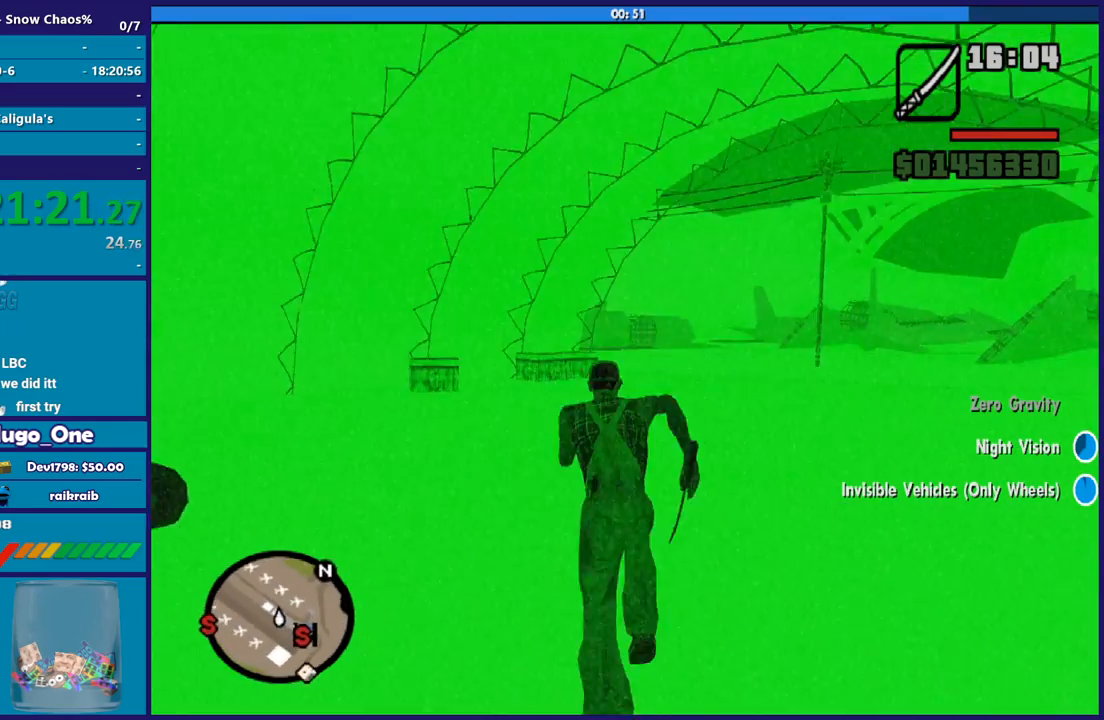
{"buttons": ["Y"], "left_stick": "up", "right_stick": "center", "button_events": [[67, "Y", "down"], [167, "Y", "up"], [234, "Y", "down"], [334, "Y", "up"], [434, "Y", "down"]]}
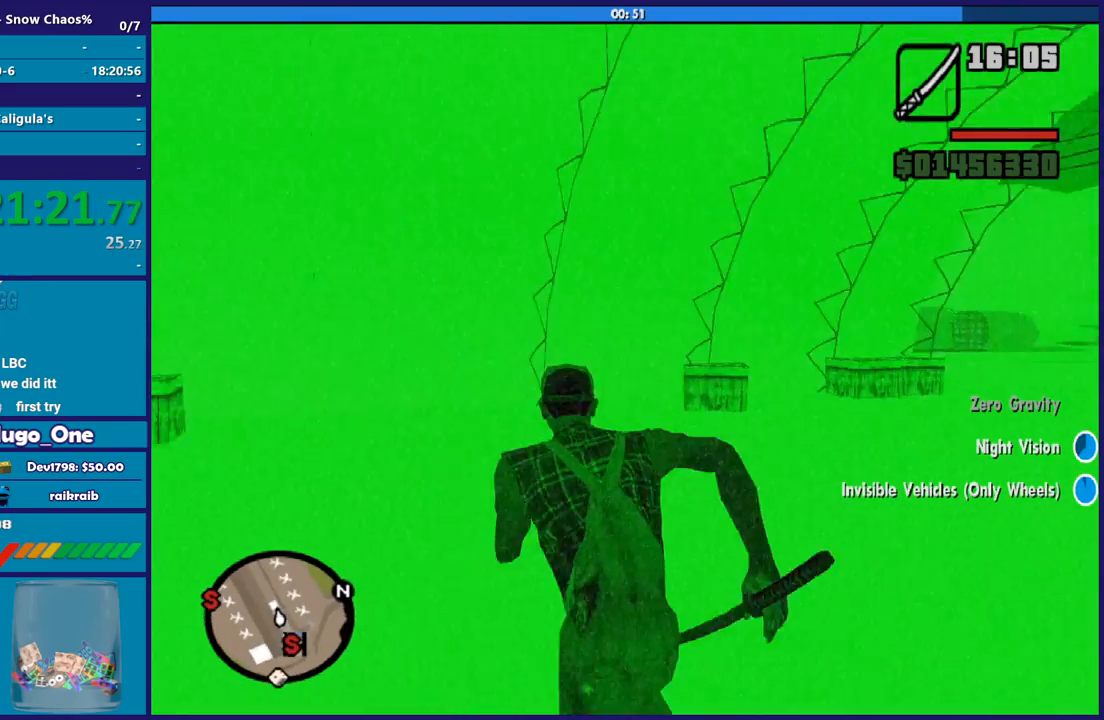
{"buttons": [], "left_stick": "center", "right_stick": "center", "button_events": [[66, "Y", "up"], [133, "Y", "down"], [233, "Y", "up"], [300, "Y", "down"], [400, "Y", "up"]]}
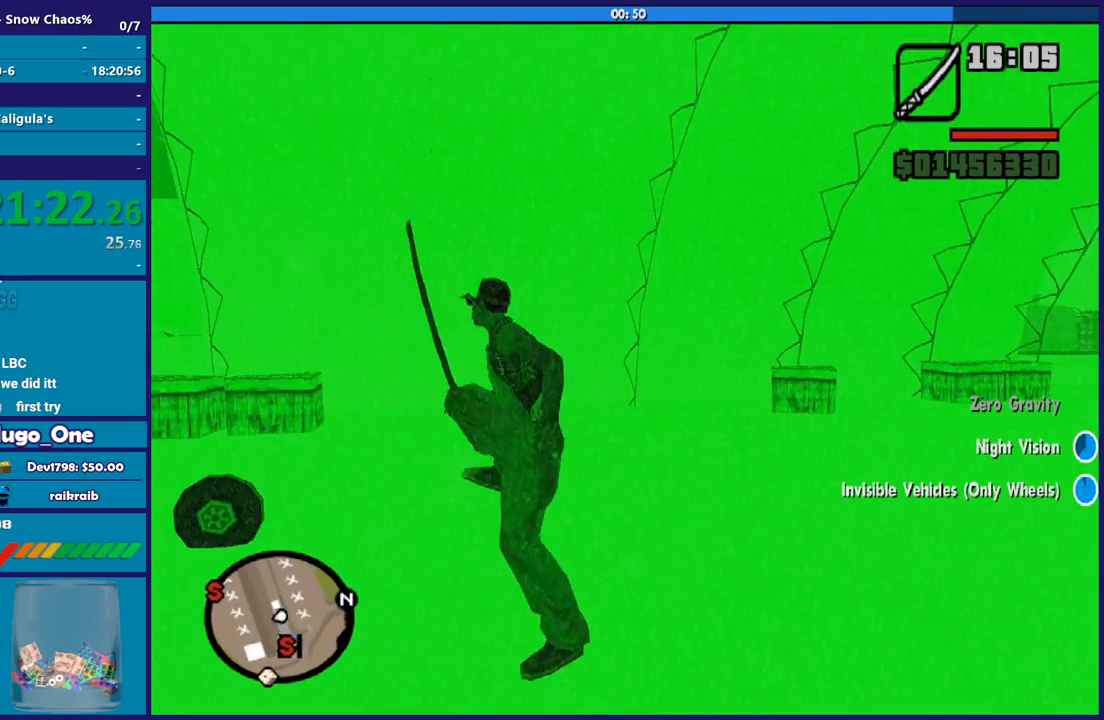
{"buttons": [], "left_stick": "center", "right_stick": "left", "button_events": []}
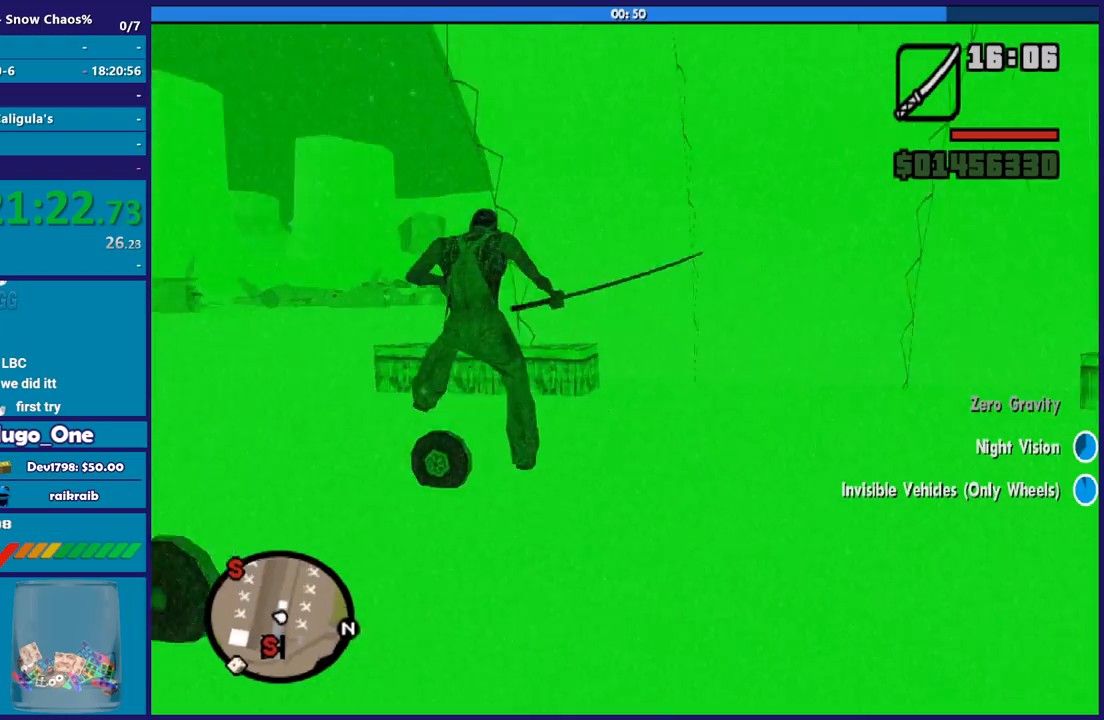
{"buttons": [], "left_stick": "center", "right_stick": "center", "button_events": []}
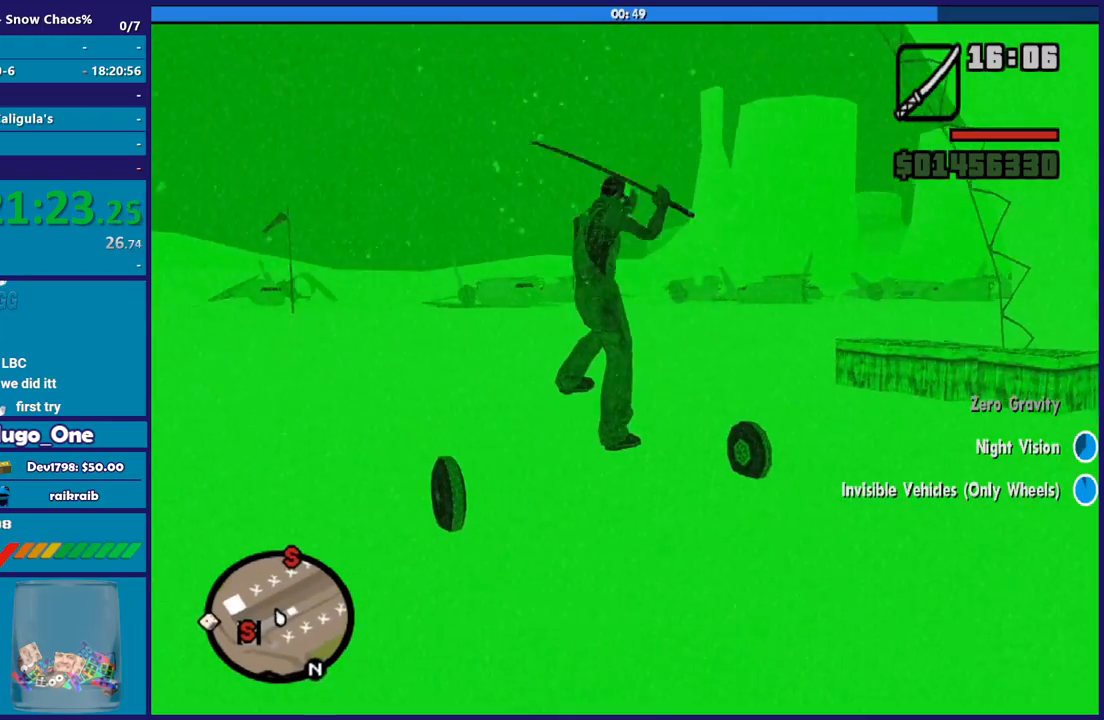
{"buttons": [], "left_stick": "center", "right_stick": "down-left", "button_events": []}
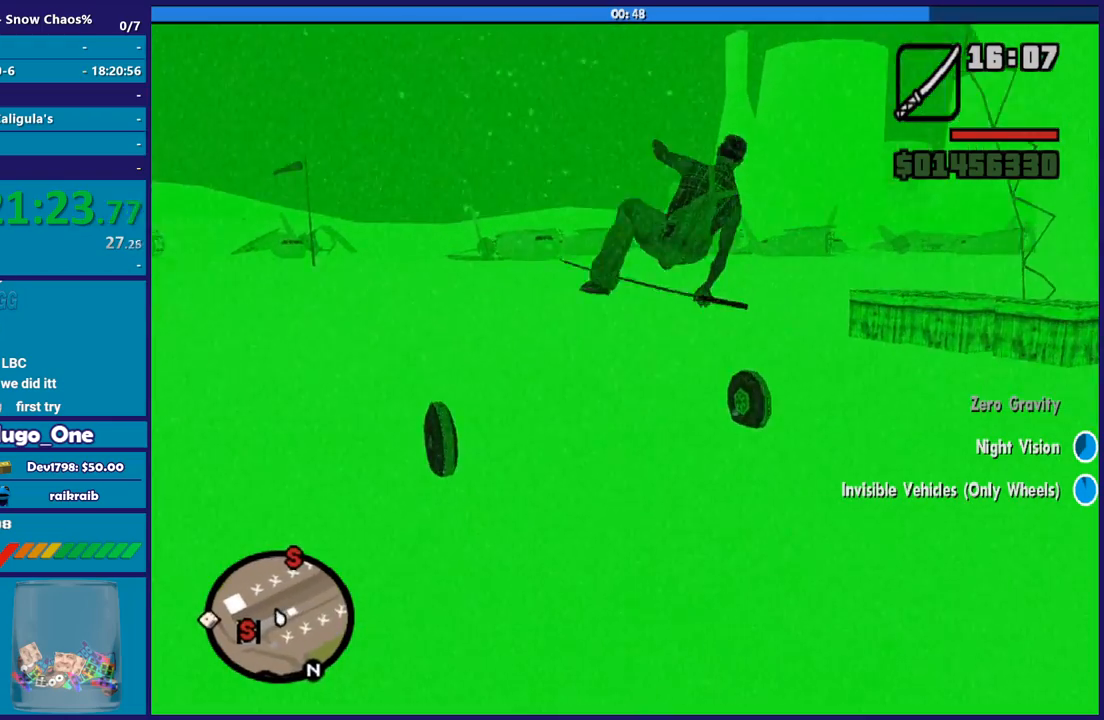
{"buttons": [], "left_stick": "center", "right_stick": "center", "button_events": []}
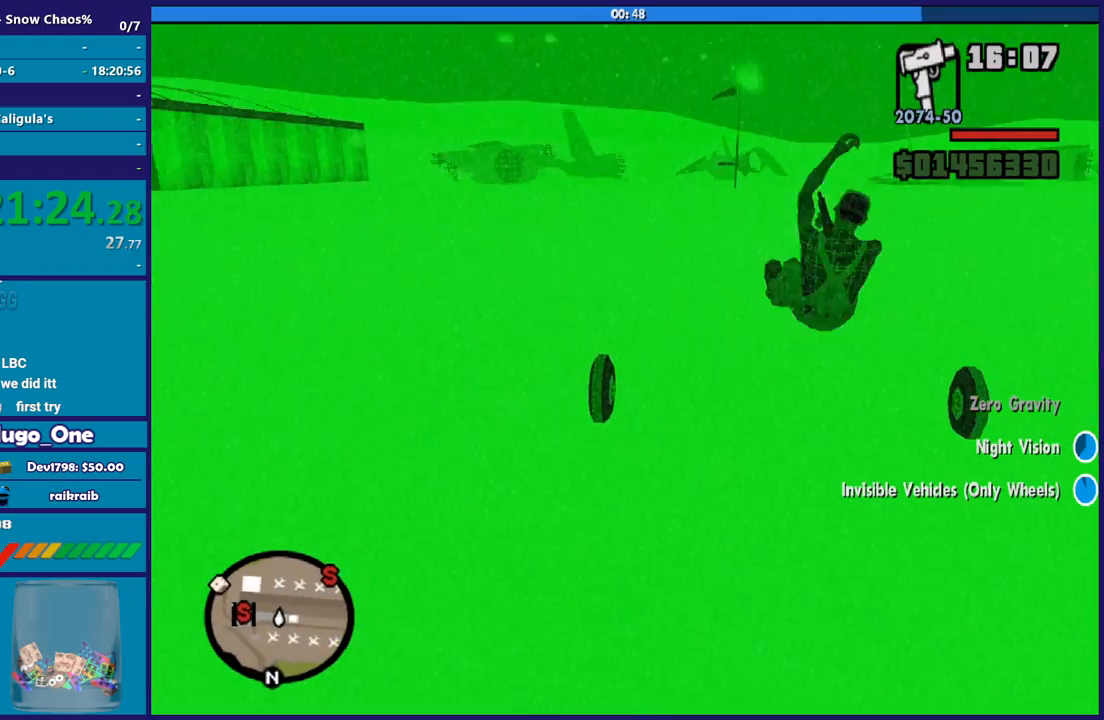
{"buttons": ["R2"], "left_stick": "center", "right_stick": "down-left", "button_events": [[200, "R2", "down"]]}
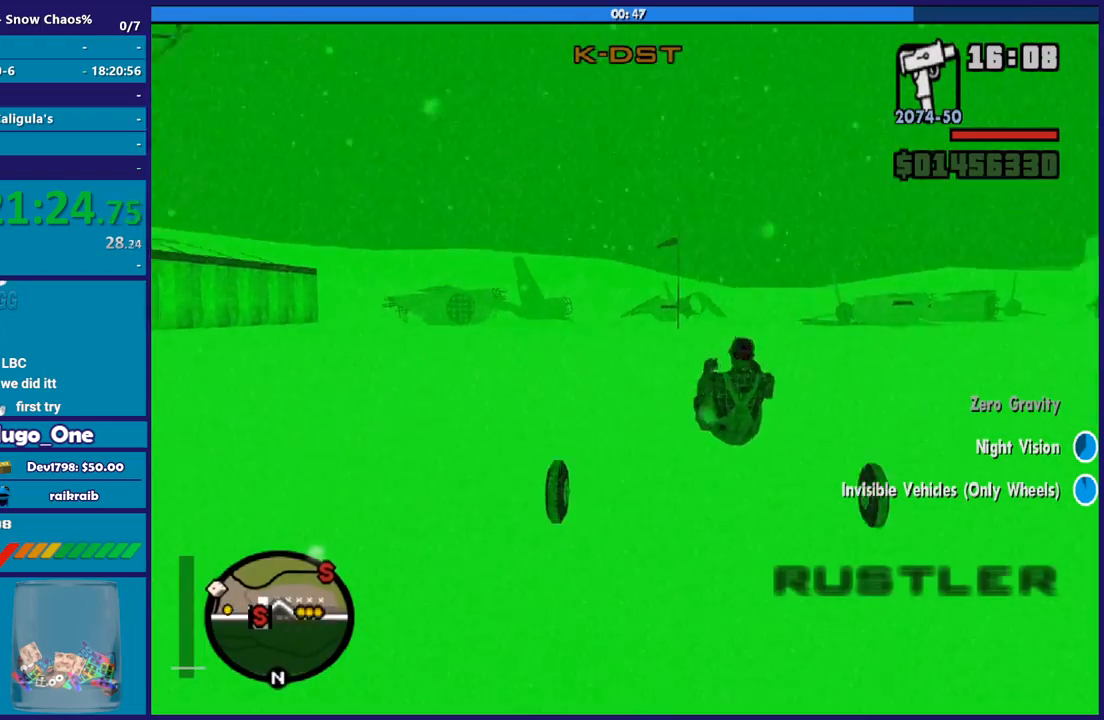
{"buttons": ["L1", "R2"], "left_stick": "center", "right_stick": "down-left", "button_events": [[200, "L1", "down"]]}
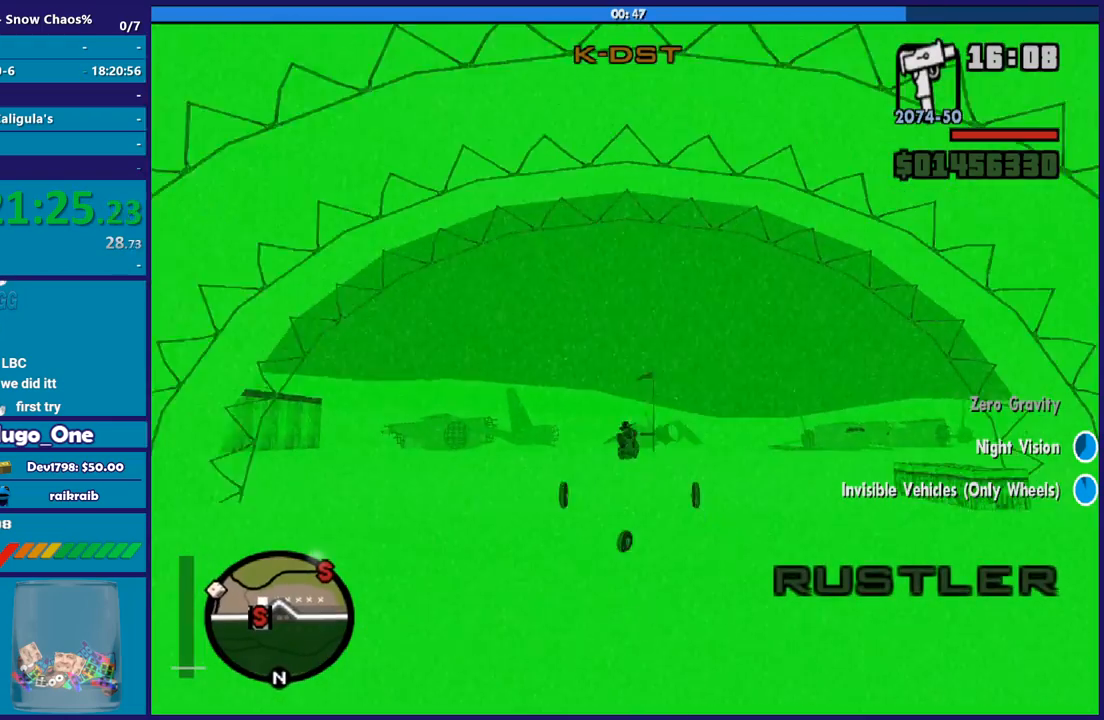
{"buttons": ["L1", "R2"], "left_stick": "center", "right_stick": "down-left", "button_events": [[301, "L1", "up"], [401, "R2", "up"], [434, "L1", "down"], [501, "R2", "down"]]}
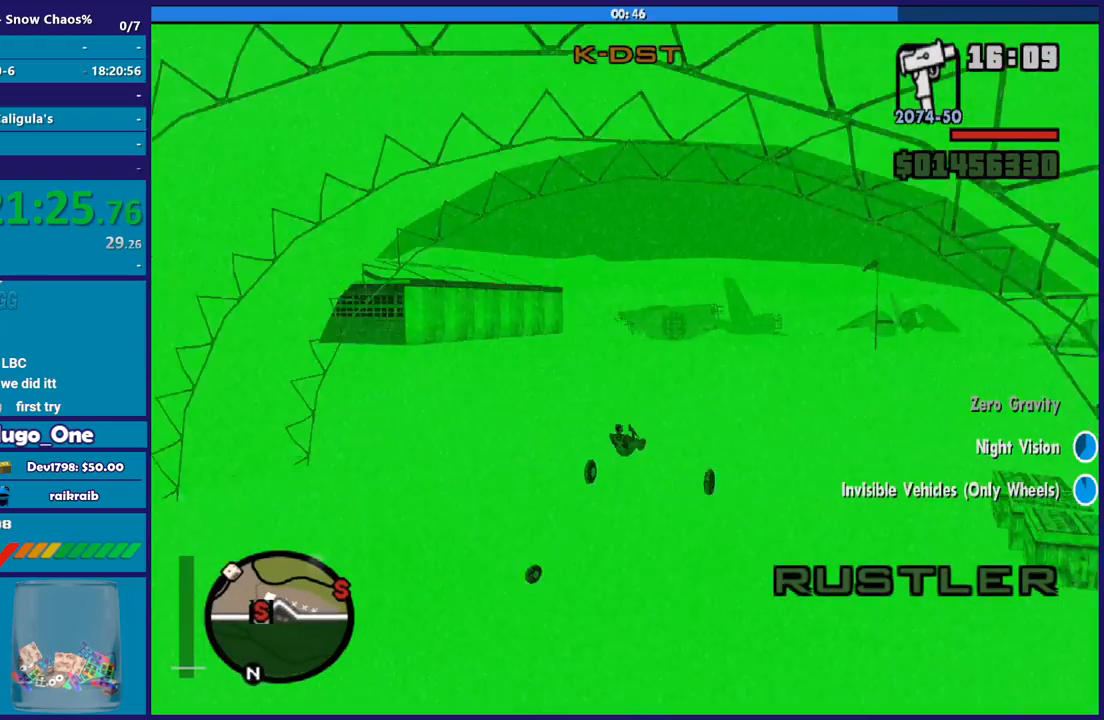
{"buttons": ["L1"], "left_stick": "center", "right_stick": "down-left", "button_events": [[300, "R2", "up"]]}
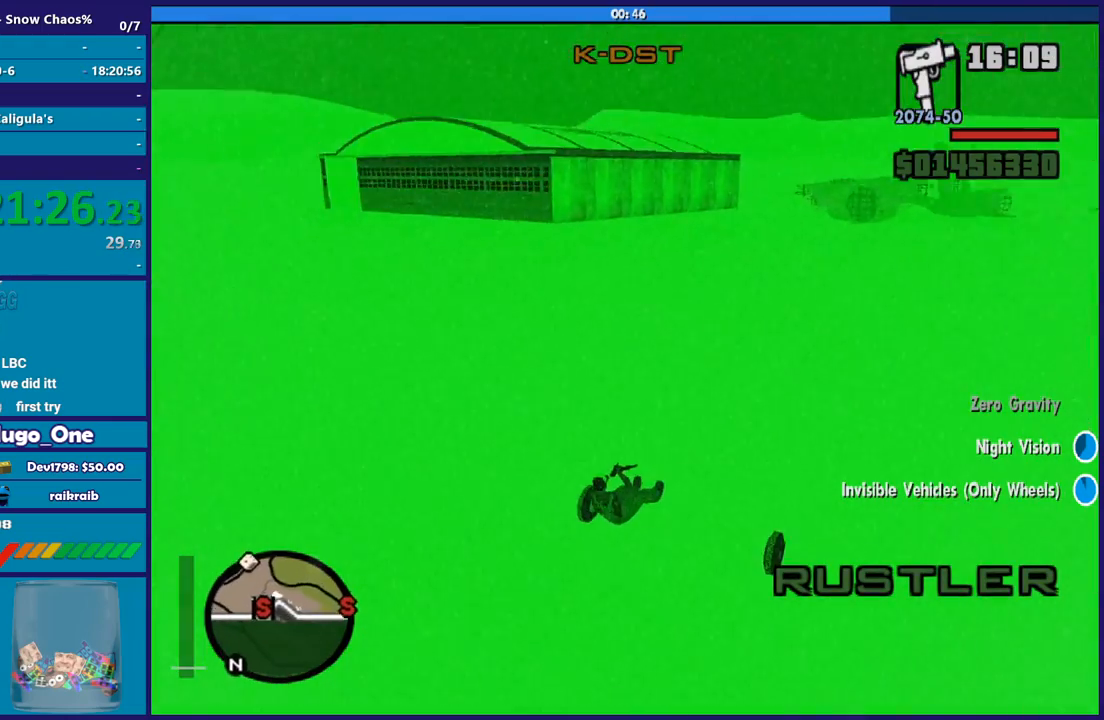
{"buttons": ["L1"], "left_stick": "center", "right_stick": "left", "button_events": [[200, "R2", "down"], [434, "R2", "up"]]}
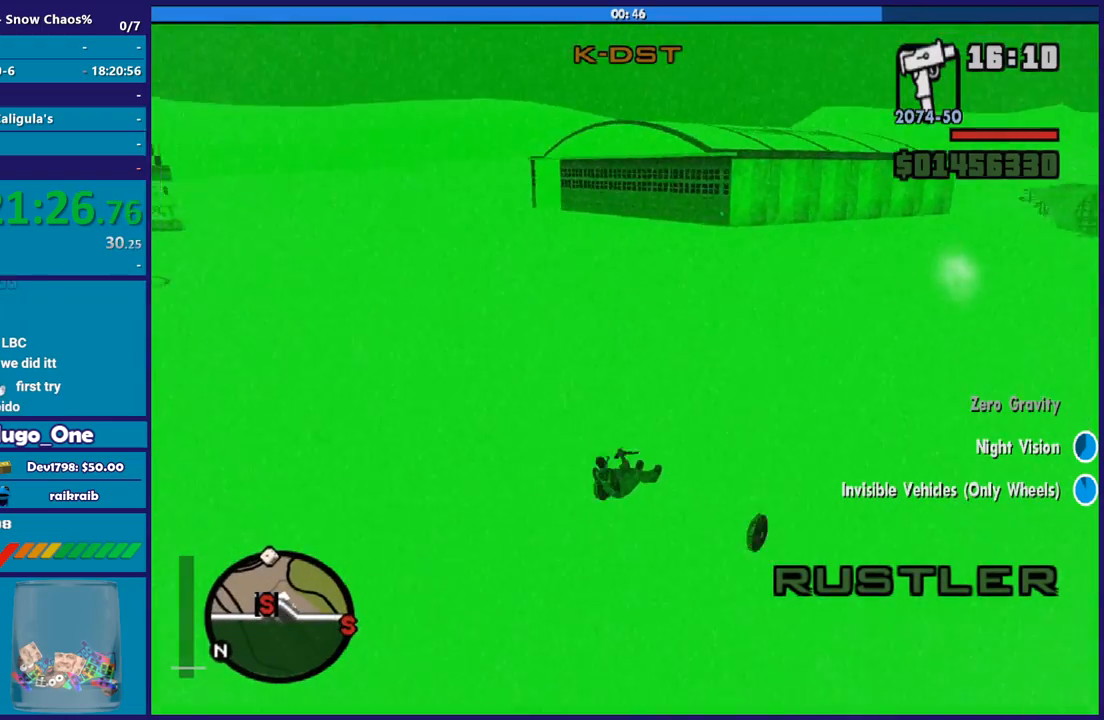
{"buttons": ["L1"], "left_stick": "center", "right_stick": "down-left", "button_events": []}